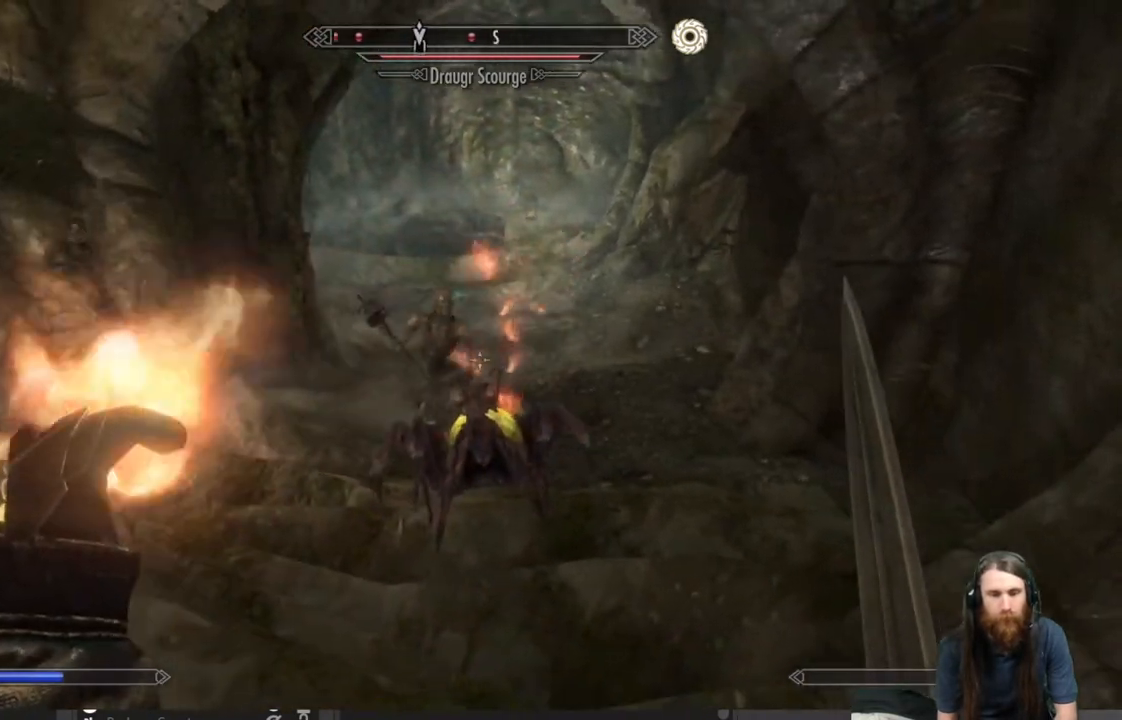
Gameplay with a controller (Xbox layout); each line is a JSON object with the inputs held at the frame after it. "events" lists button and stick changes between this image and that frame as [ms after this image, input, new state], when the widget could be followed in between.
{"buttons": ["L2"], "left_stick": "center", "right_stick": "center", "events": [[233, "right_stick", "left"], [367, "left_stick", "left"], [483, "left_stick", "center"], [483, "right_stick", "center"]]}
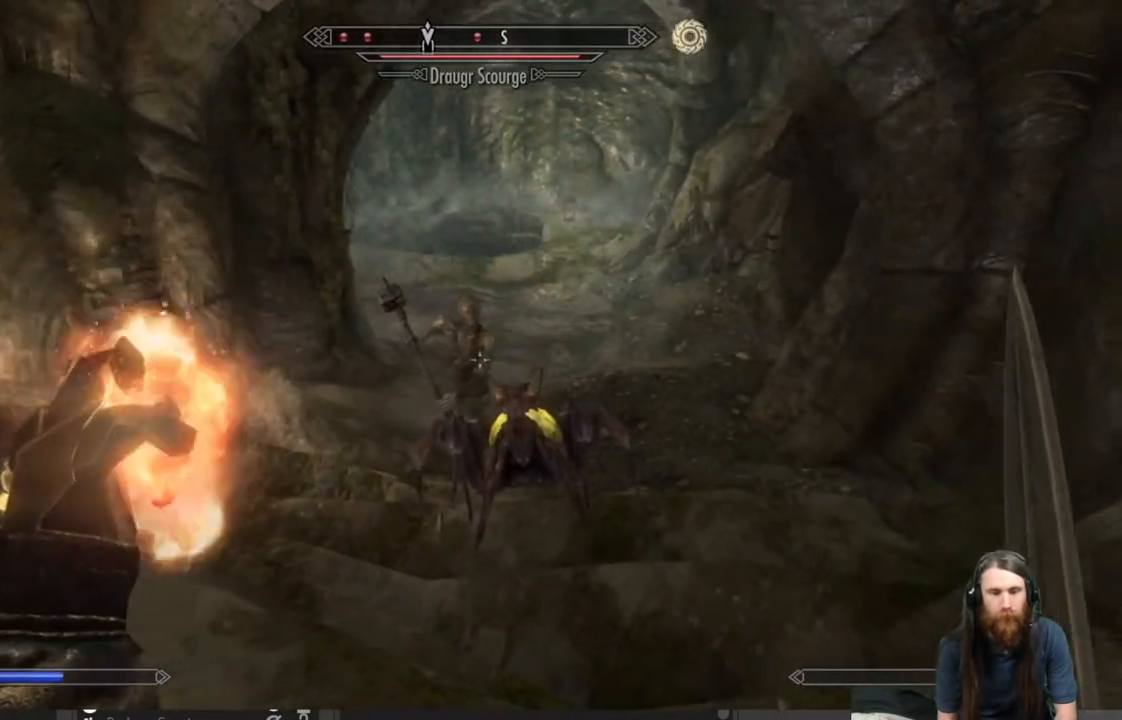
{"buttons": [], "left_stick": "up-left", "right_stick": "center", "events": [[250, "L2", "up"], [467, "left_stick", "up-left"]]}
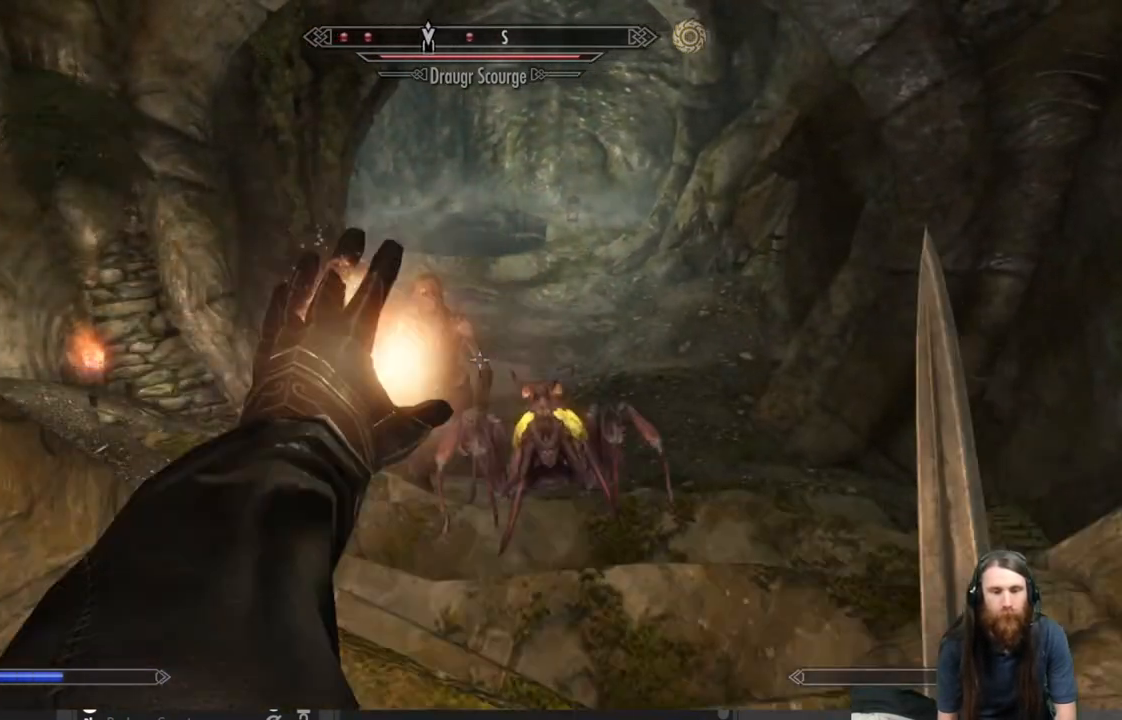
{"buttons": ["L2"], "left_stick": "down", "right_stick": "center", "events": [[167, "left_stick", "center"], [317, "left_stick", "down"], [417, "L2", "down"]]}
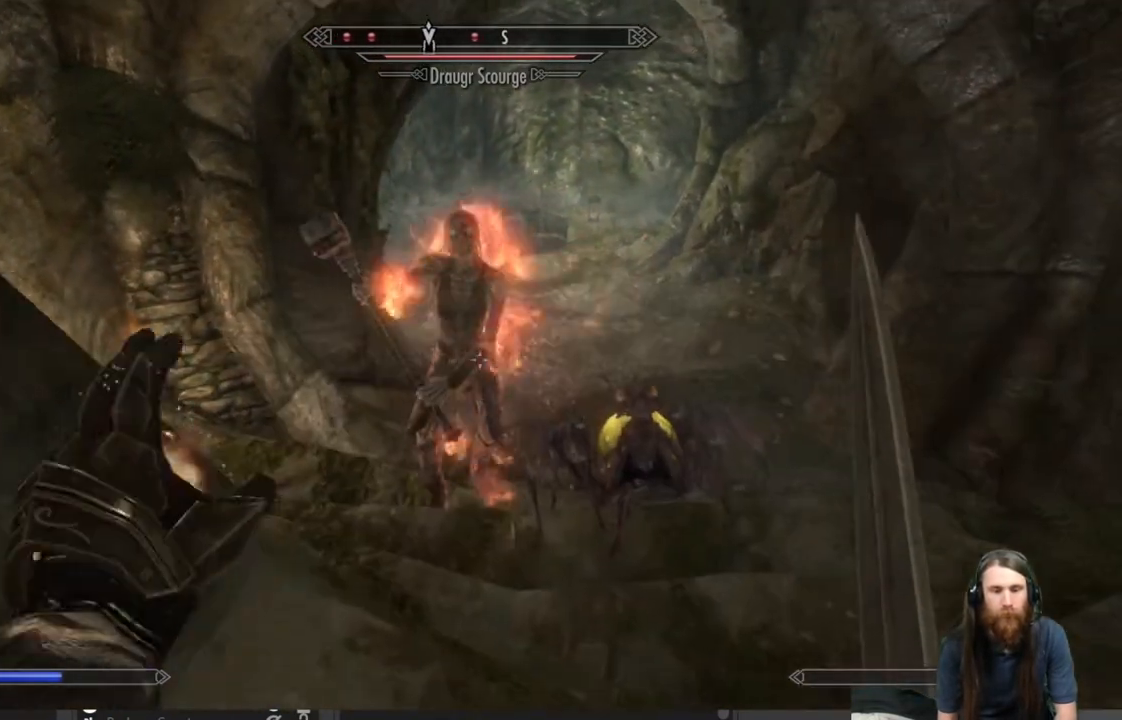
{"buttons": ["L2"], "left_stick": "down", "right_stick": "up", "events": [[500, "right_stick", "up"]]}
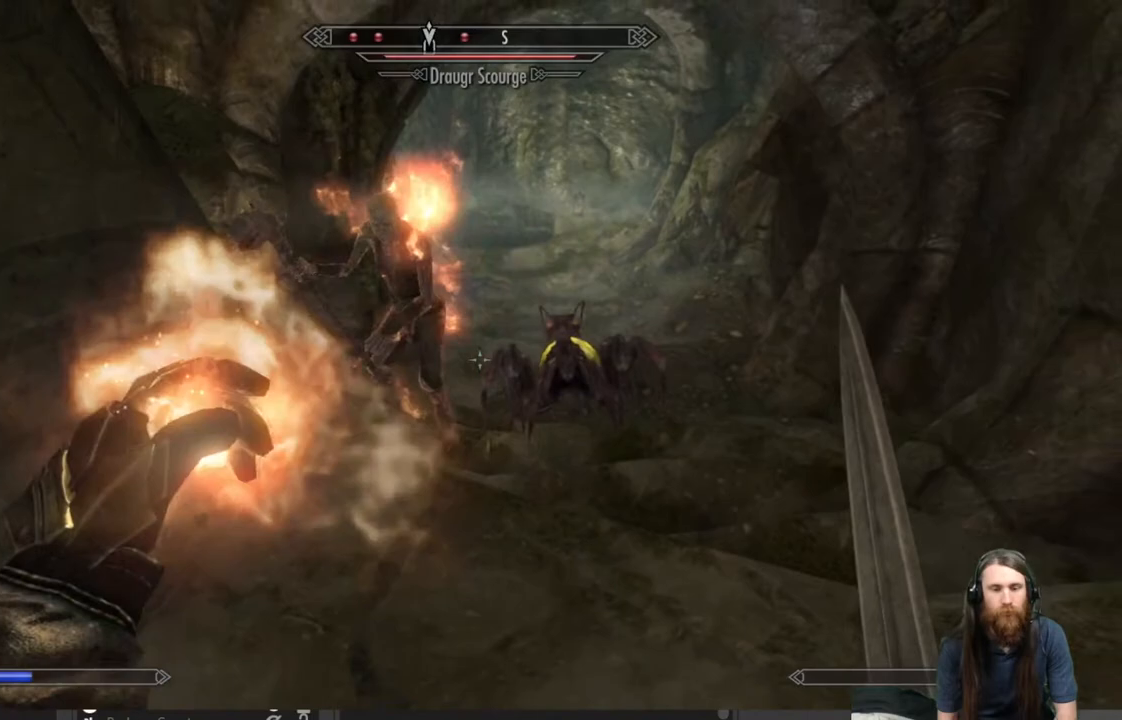
{"buttons": ["L2"], "left_stick": "center", "right_stick": "up", "events": [[233, "right_stick", "center"], [333, "left_stick", "center"], [333, "right_stick", "up"]]}
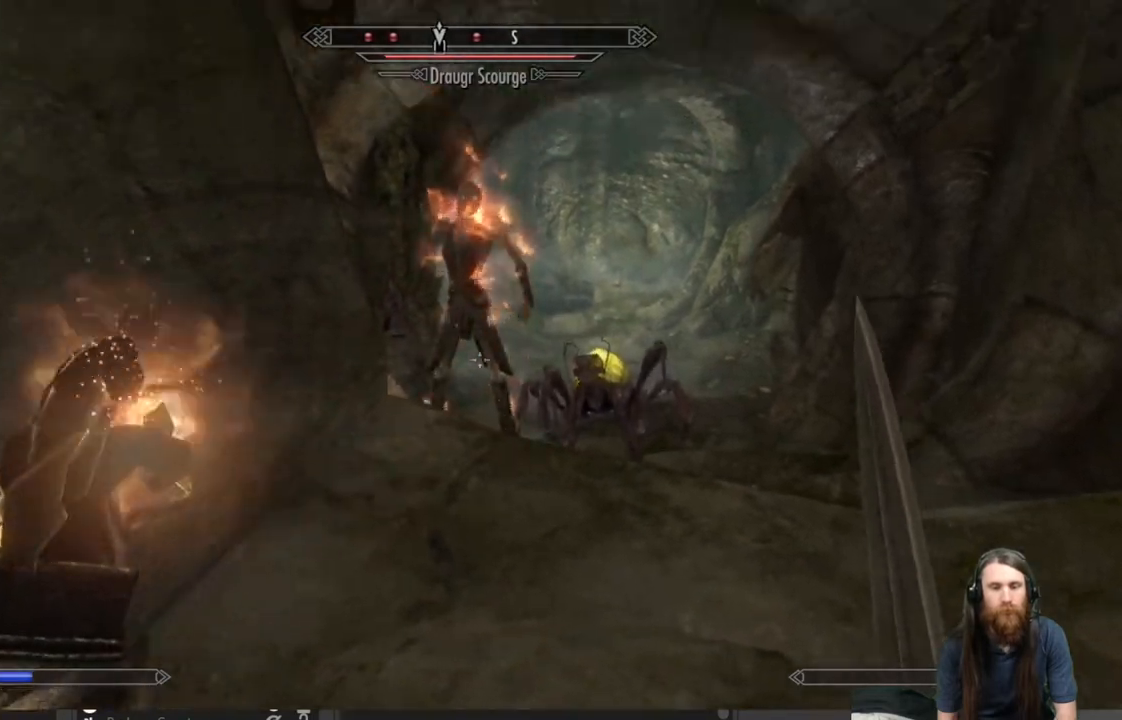
{"buttons": ["L2"], "left_stick": "right", "right_stick": "center", "events": [[117, "right_stick", "center"], [217, "L2", "up"], [267, "L2", "down"], [450, "left_stick", "right"]]}
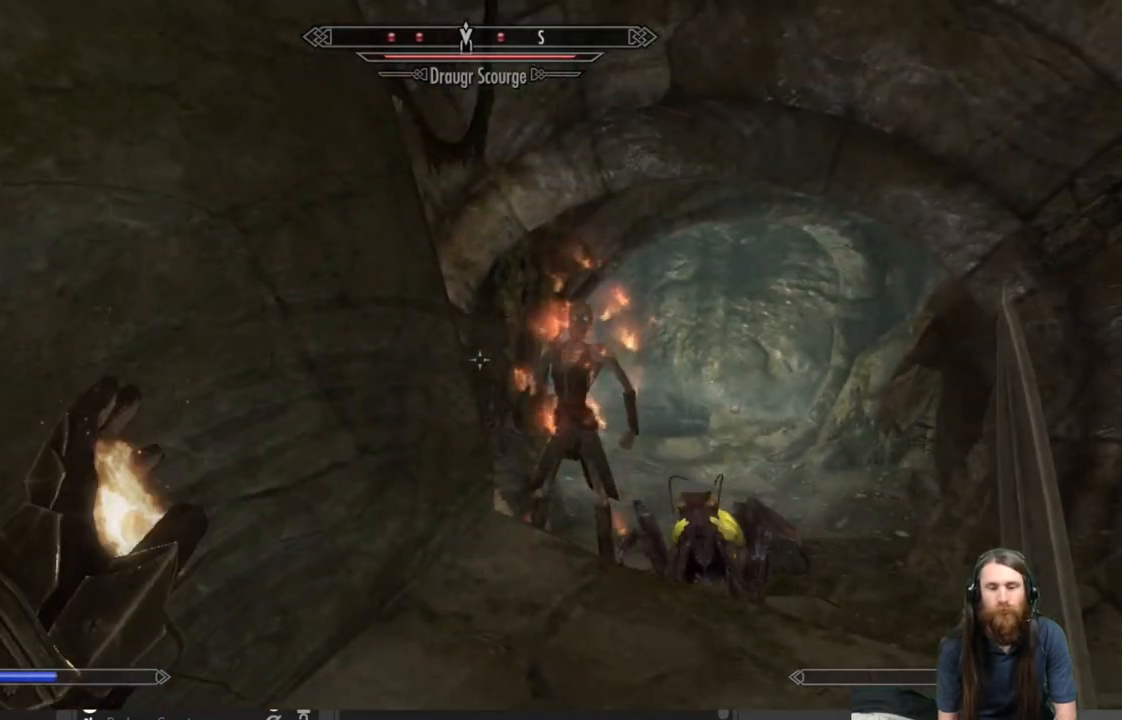
{"buttons": ["L2"], "left_stick": "center", "right_stick": "center", "events": [[33, "right_stick", "down"], [133, "left_stick", "center"], [150, "right_stick", "center"]]}
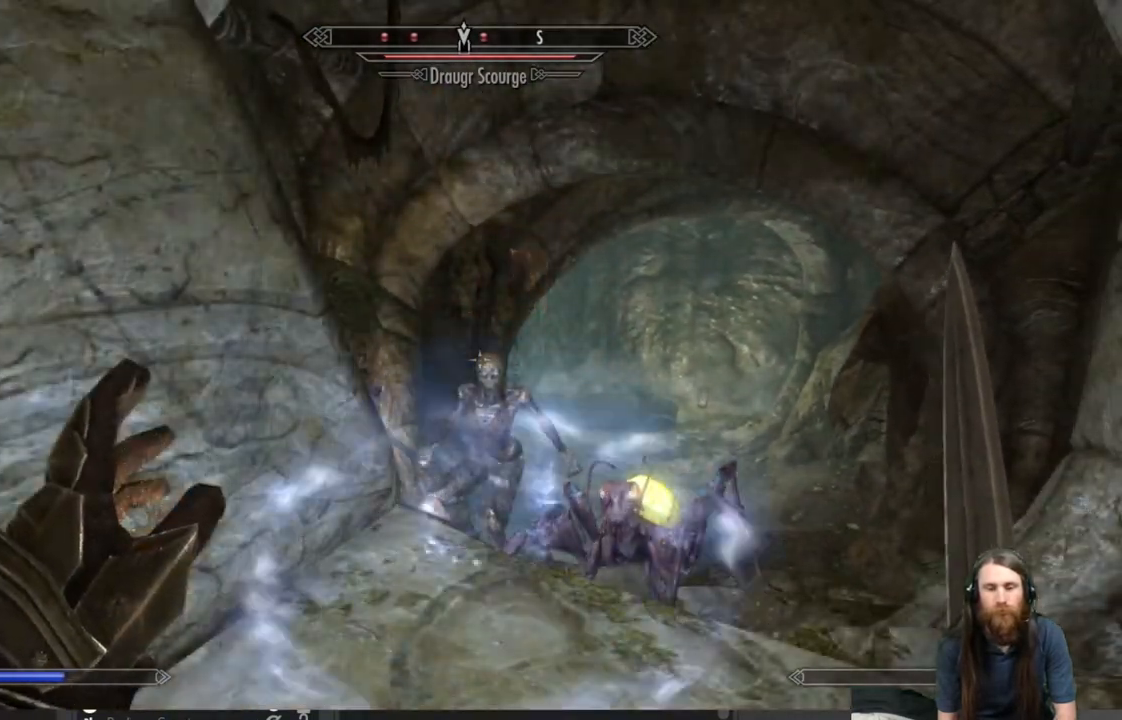
{"buttons": [], "left_stick": "center", "right_stick": "down", "events": [[50, "right_stick", "down"], [167, "right_stick", "center"], [283, "L2", "up"], [417, "right_stick", "down"]]}
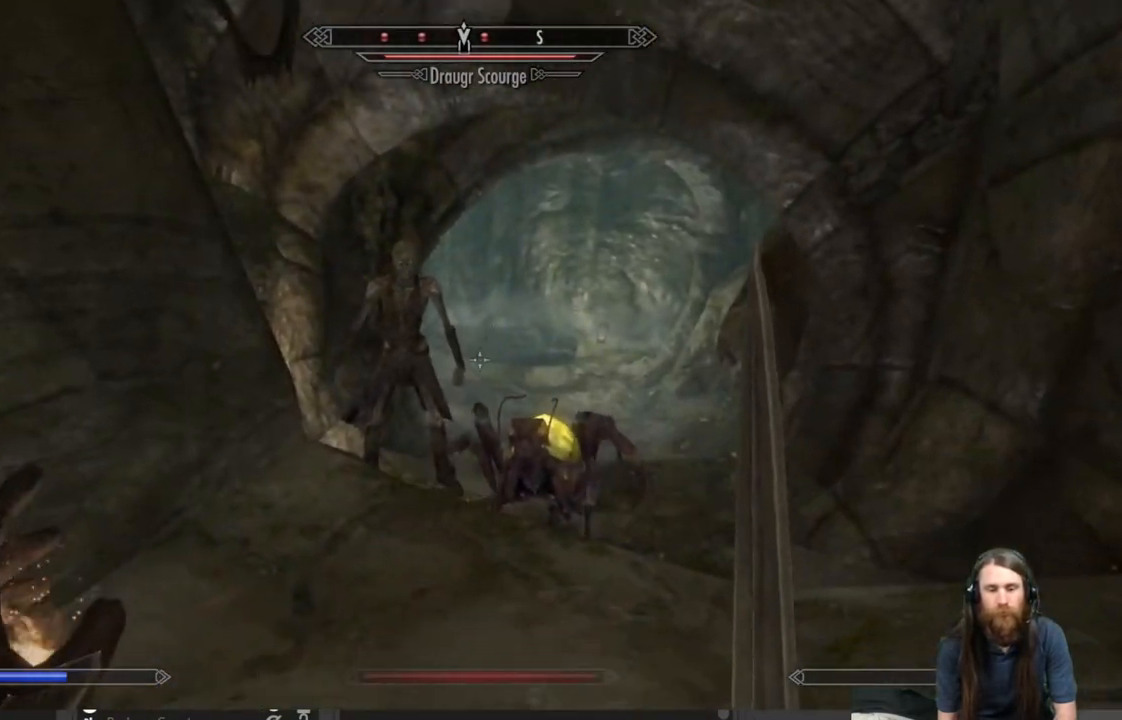
{"buttons": ["L2"], "left_stick": "center", "right_stick": "center", "events": [[83, "right_stick", "center"], [317, "right_stick", "up"], [467, "L2", "down"], [483, "right_stick", "center"]]}
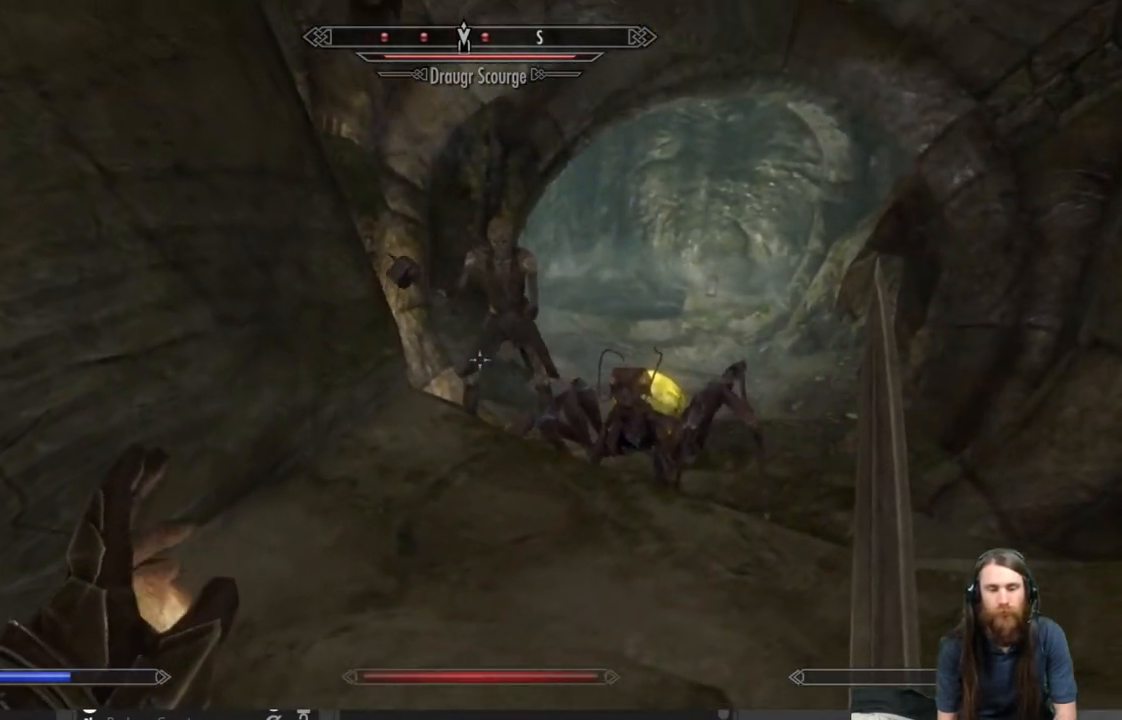
{"buttons": ["L2"], "left_stick": "center", "right_stick": "down-right", "events": [[417, "right_stick", "down-right"]]}
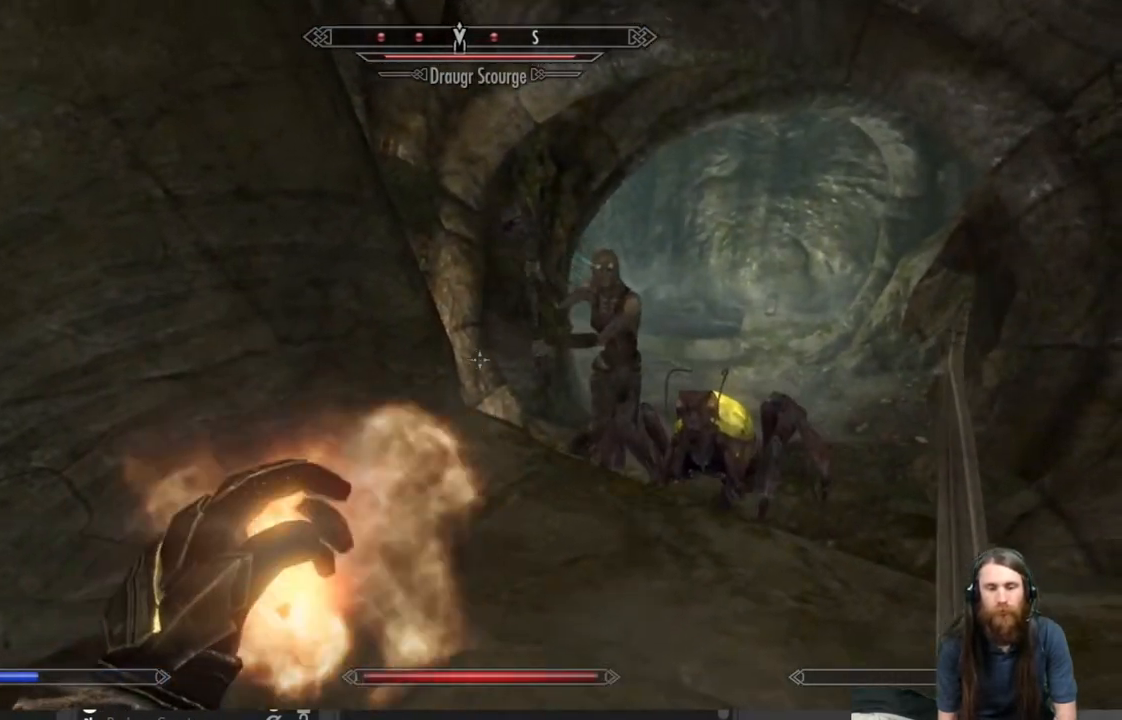
{"buttons": ["L2"], "left_stick": "left", "right_stick": "up-left", "events": [[183, "right_stick", "right"], [283, "right_stick", "up-right"], [433, "left_stick", "left"], [433, "right_stick", "up-left"]]}
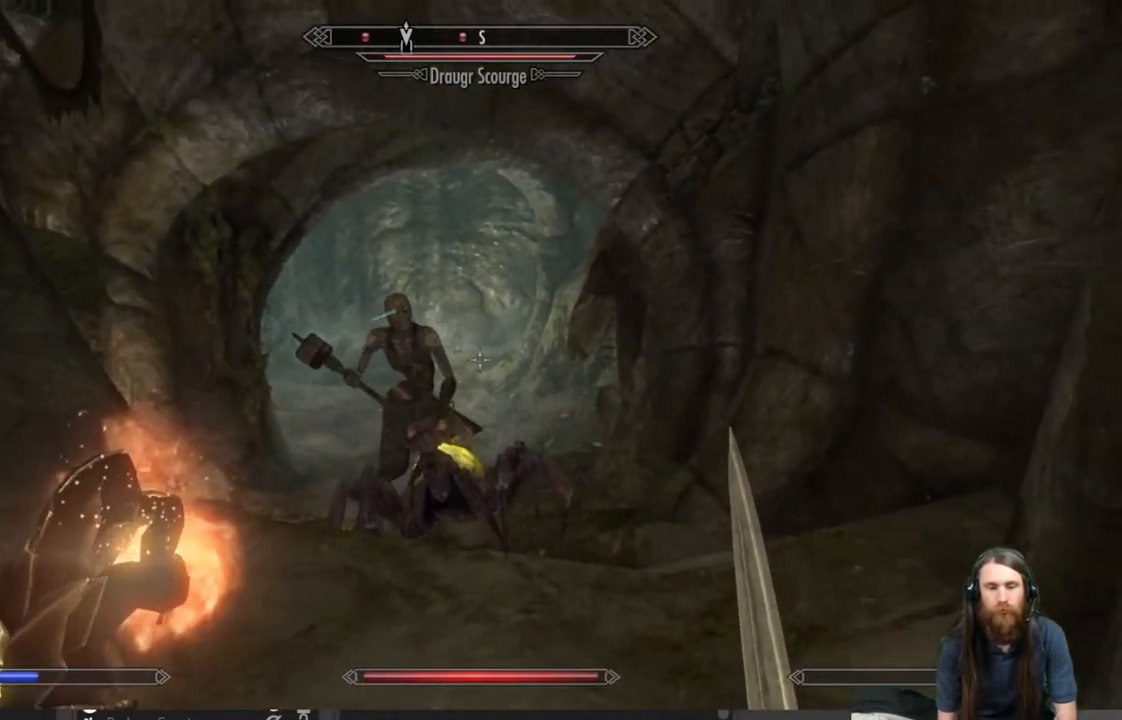
{"buttons": [], "left_stick": "right", "right_stick": "center", "events": [[100, "left_stick", "center"], [100, "right_stick", "center"], [317, "L2", "up"], [467, "left_stick", "right"]]}
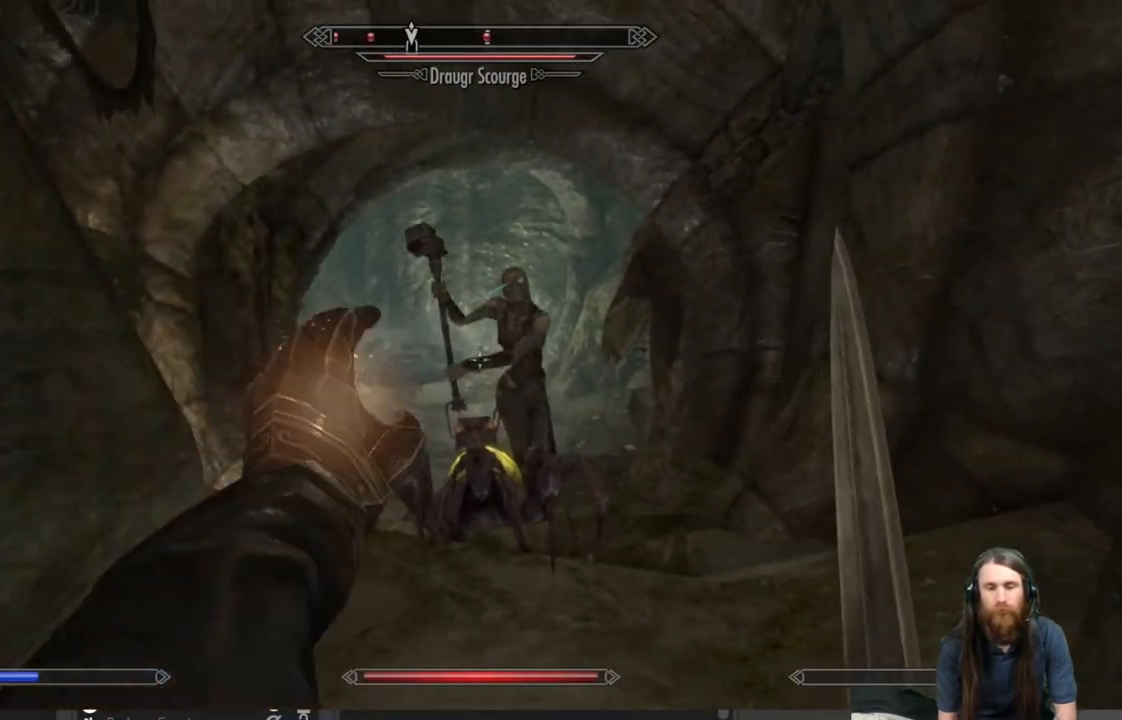
{"buttons": [], "left_stick": "center", "right_stick": "center", "events": [[117, "left_stick", "center"], [317, "left_stick", "down-left"], [500, "left_stick", "center"]]}
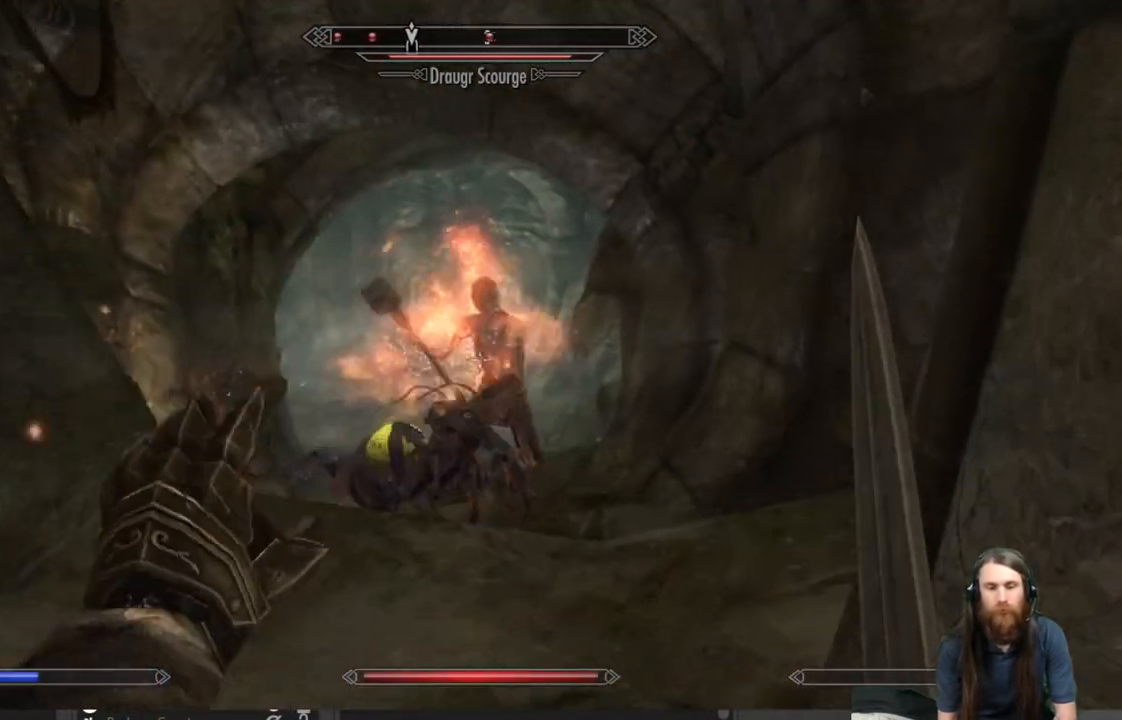
{"buttons": ["L2"], "left_stick": "up", "right_stick": "center", "events": [[117, "L2", "down"], [300, "left_stick", "up-right"], [467, "left_stick", "up"]]}
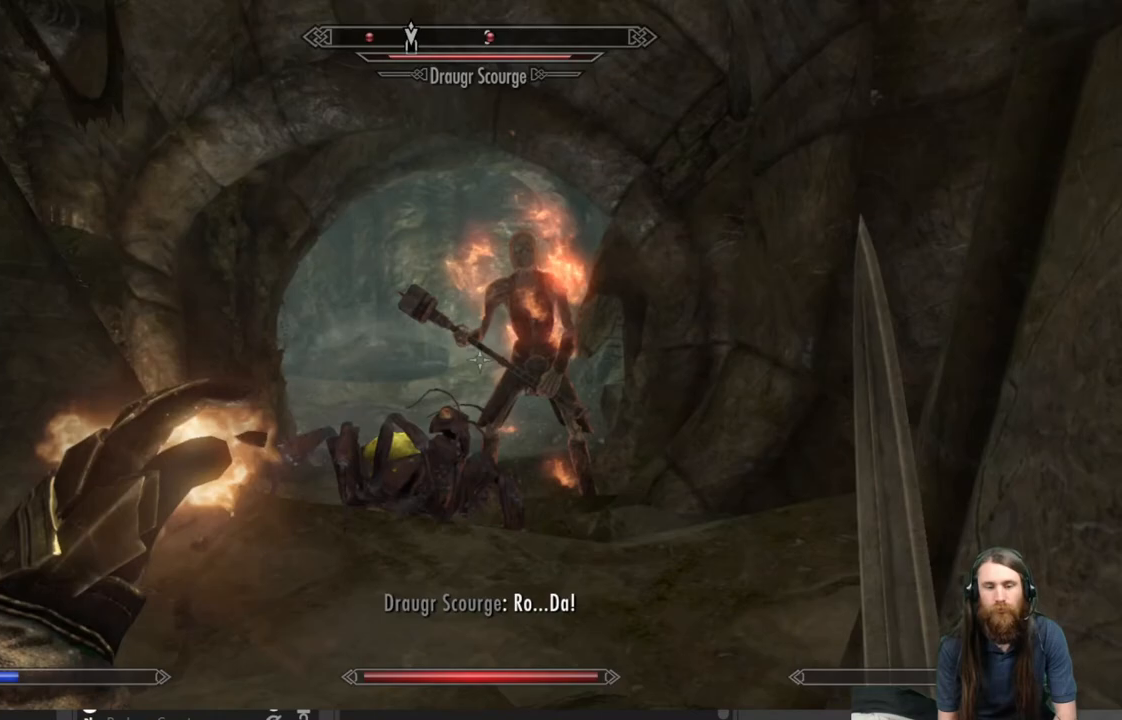
{"buttons": ["L2"], "left_stick": "center", "right_stick": "center", "events": [[133, "left_stick", "center"], [333, "left_stick", "right"], [483, "left_stick", "center"]]}
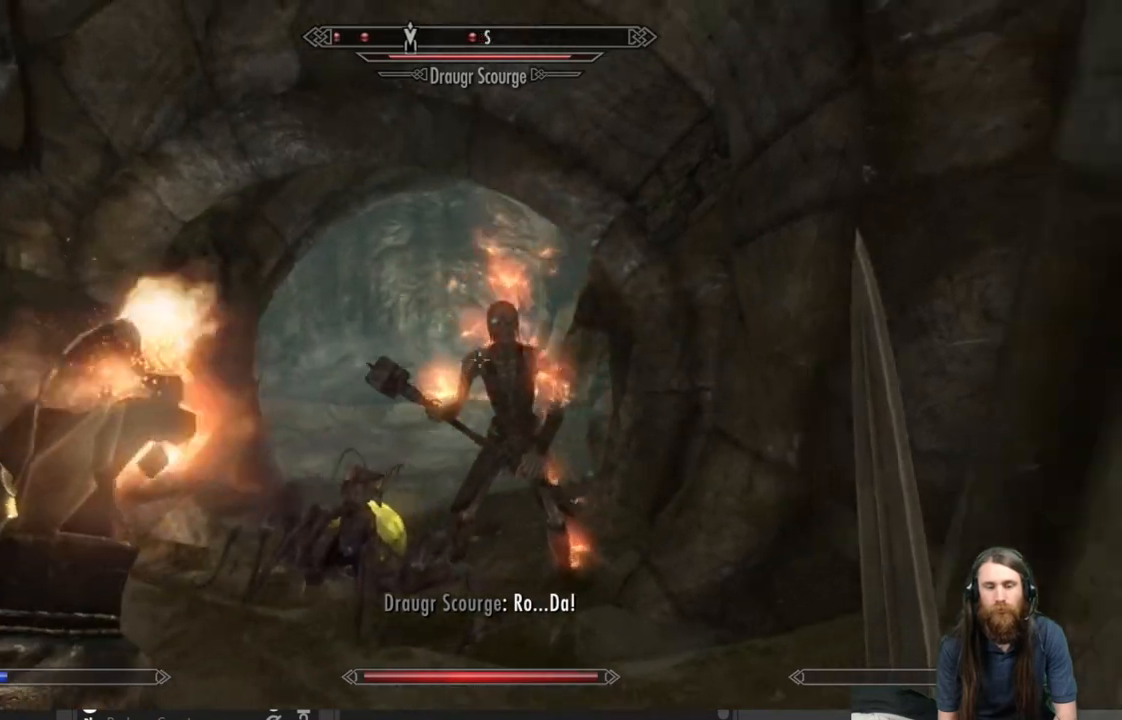
{"buttons": [], "left_stick": "down", "right_stick": "center", "events": [[183, "L2", "up"], [467, "left_stick", "down"]]}
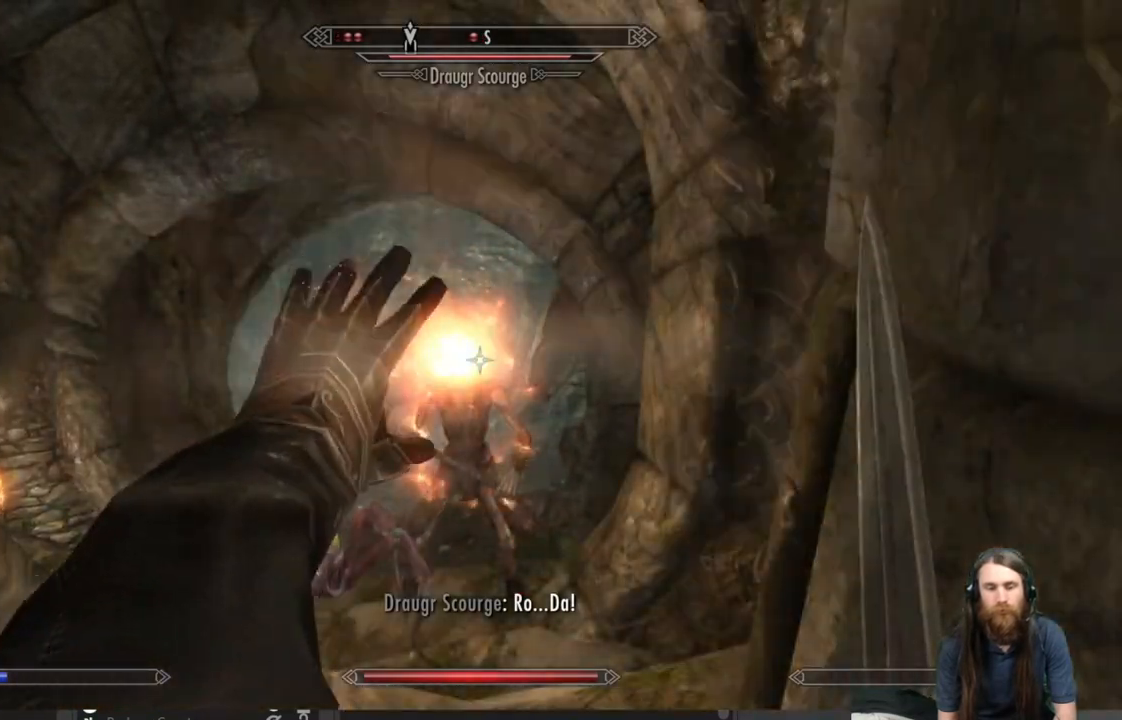
{"buttons": [], "left_stick": "center", "right_stick": "center", "events": [[317, "left_stick", "center"]]}
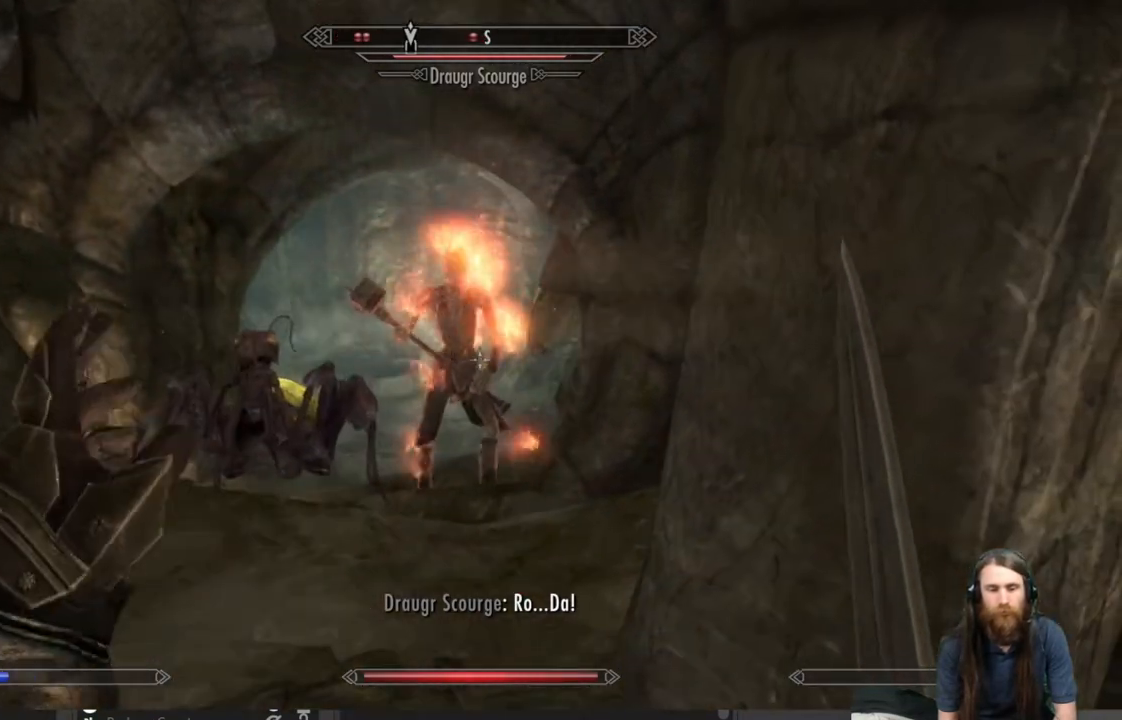
{"buttons": ["L2"], "left_stick": "up-left", "right_stick": "center", "events": [[67, "L2", "down"], [500, "left_stick", "up-left"]]}
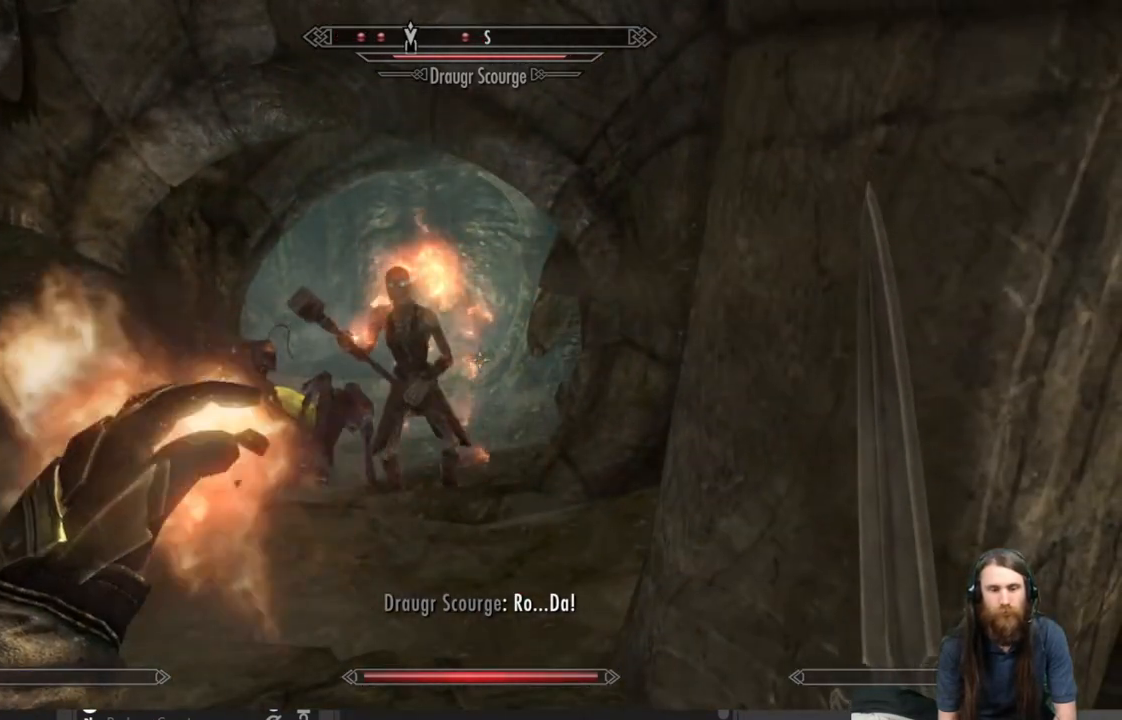
{"buttons": ["L2"], "left_stick": "center", "right_stick": "center", "events": [[433, "left_stick", "center"]]}
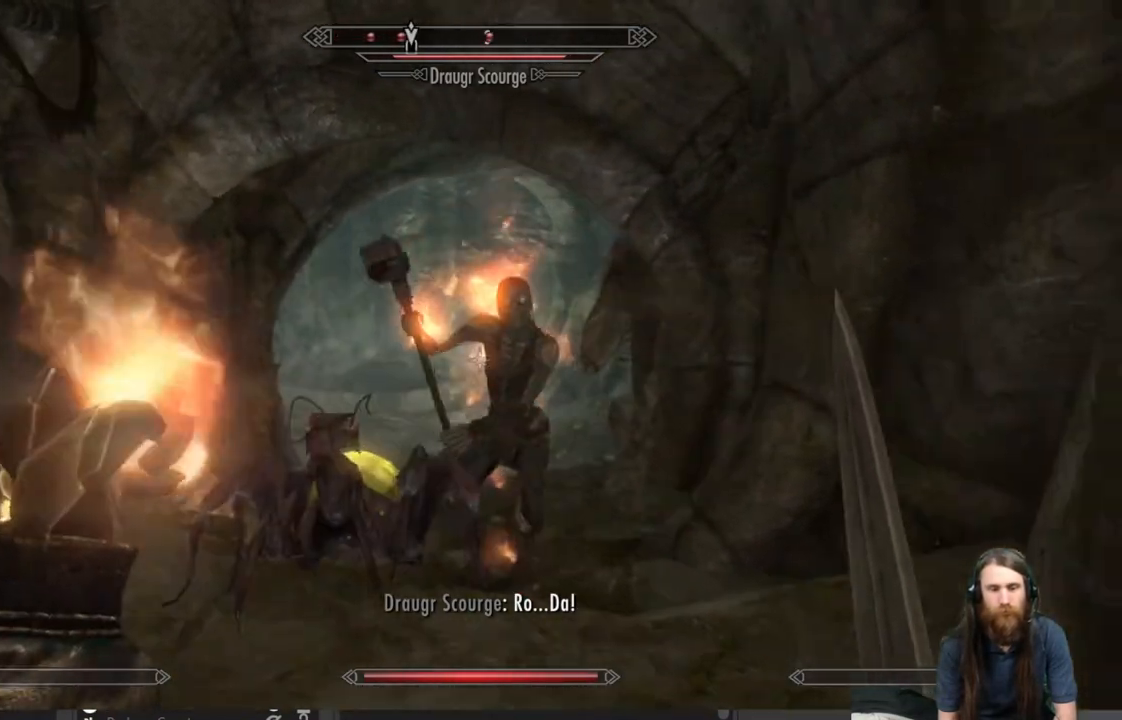
{"buttons": ["L2"], "left_stick": "center", "right_stick": "center", "events": [[100, "left_stick", "down-right"], [233, "left_stick", "center"]]}
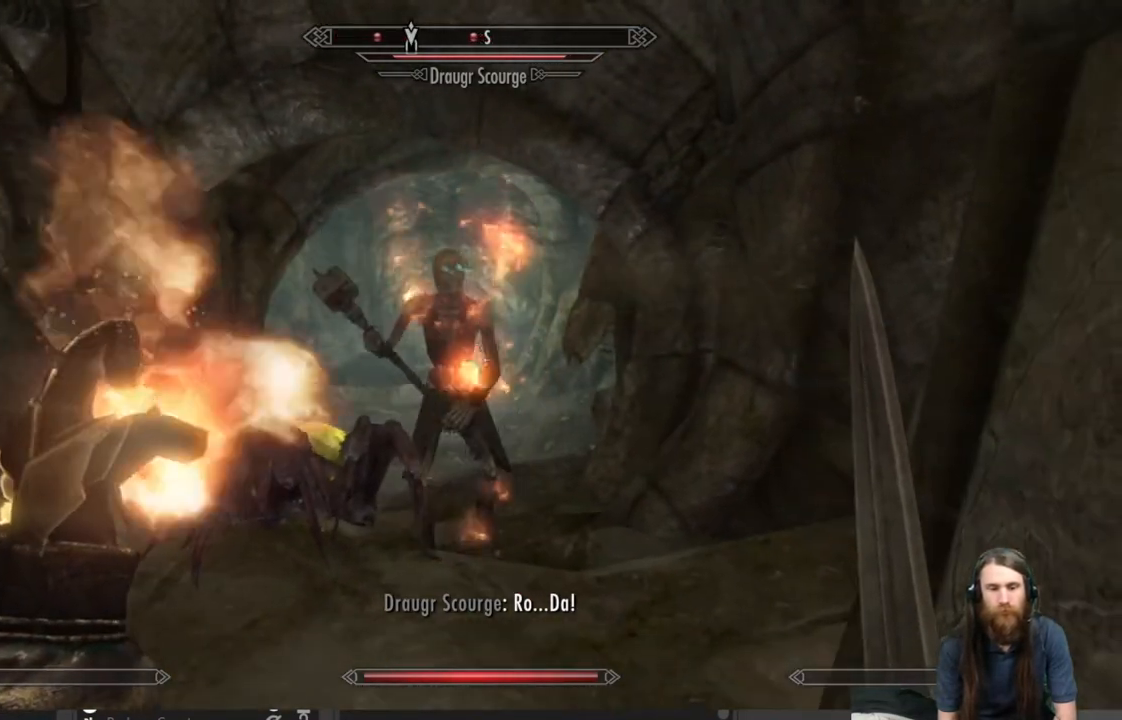
{"buttons": [], "left_stick": "down", "right_stick": "center", "events": [[17, "L2", "up"], [183, "left_stick", "down"]]}
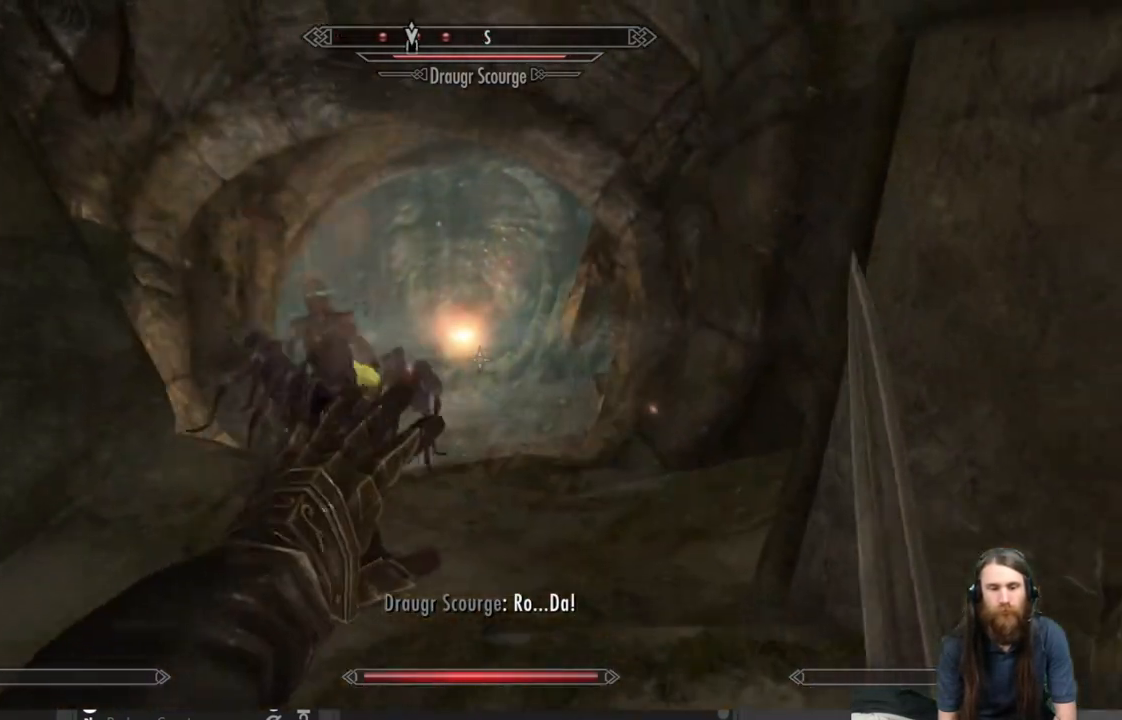
{"buttons": [], "left_stick": "up", "right_stick": "center", "events": [[83, "left_stick", "center"], [317, "left_stick", "up"], [317, "right_stick", "left"], [467, "right_stick", "center"]]}
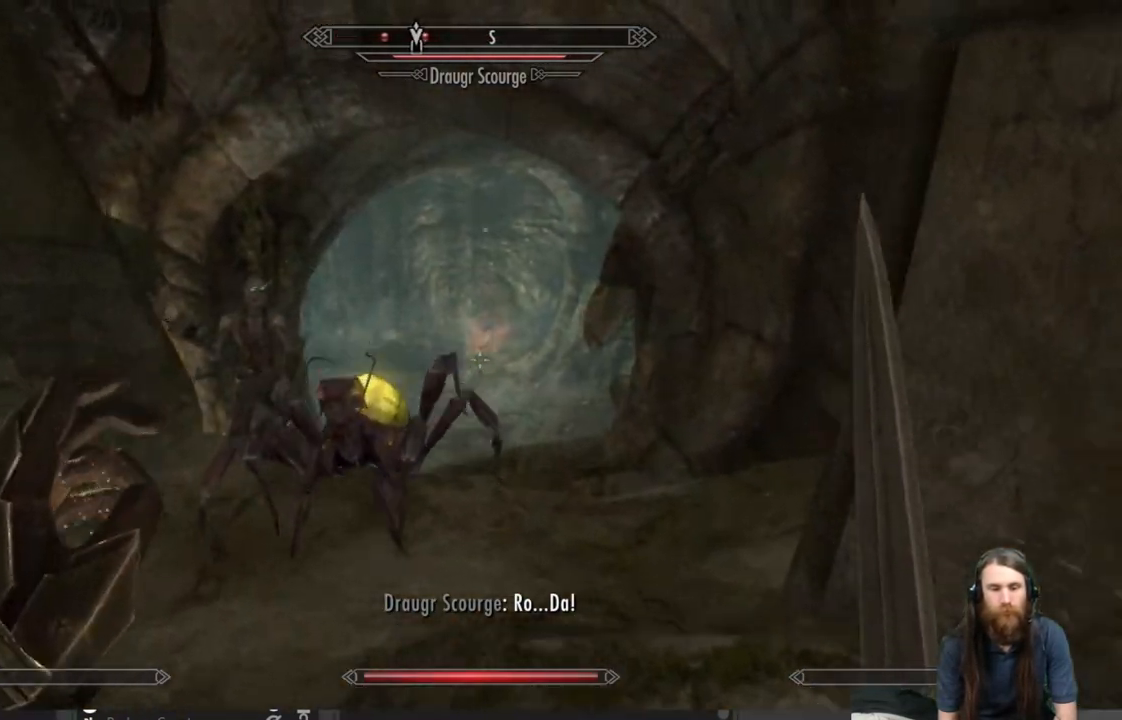
{"buttons": ["L2"], "left_stick": "center", "right_stick": "down-left", "events": [[33, "left_stick", "center"], [67, "right_stick", "left"], [183, "L2", "down"], [250, "right_stick", "center"], [450, "right_stick", "down-left"]]}
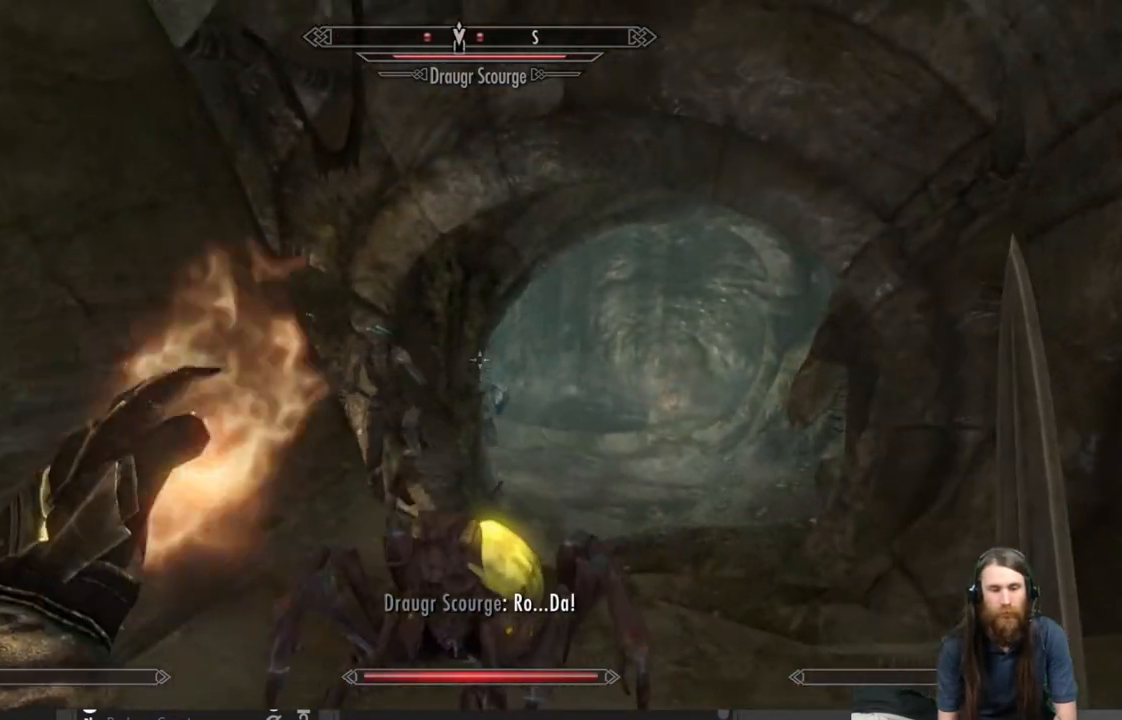
{"buttons": ["L2"], "left_stick": "center", "right_stick": "center", "events": [[167, "right_stick", "left"], [367, "right_stick", "center"]]}
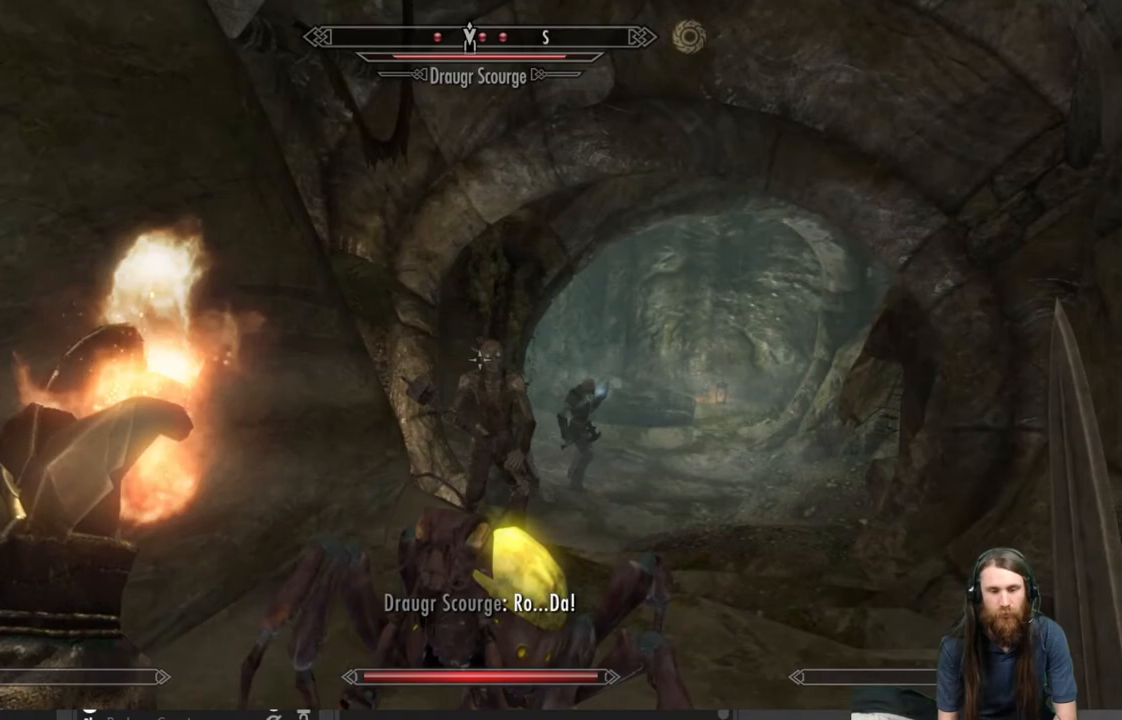
{"buttons": [], "left_stick": "center", "right_stick": "center", "events": [[50, "right_stick", "down"], [117, "L2", "up"], [150, "right_stick", "center"], [317, "right_stick", "down-right"], [433, "right_stick", "center"]]}
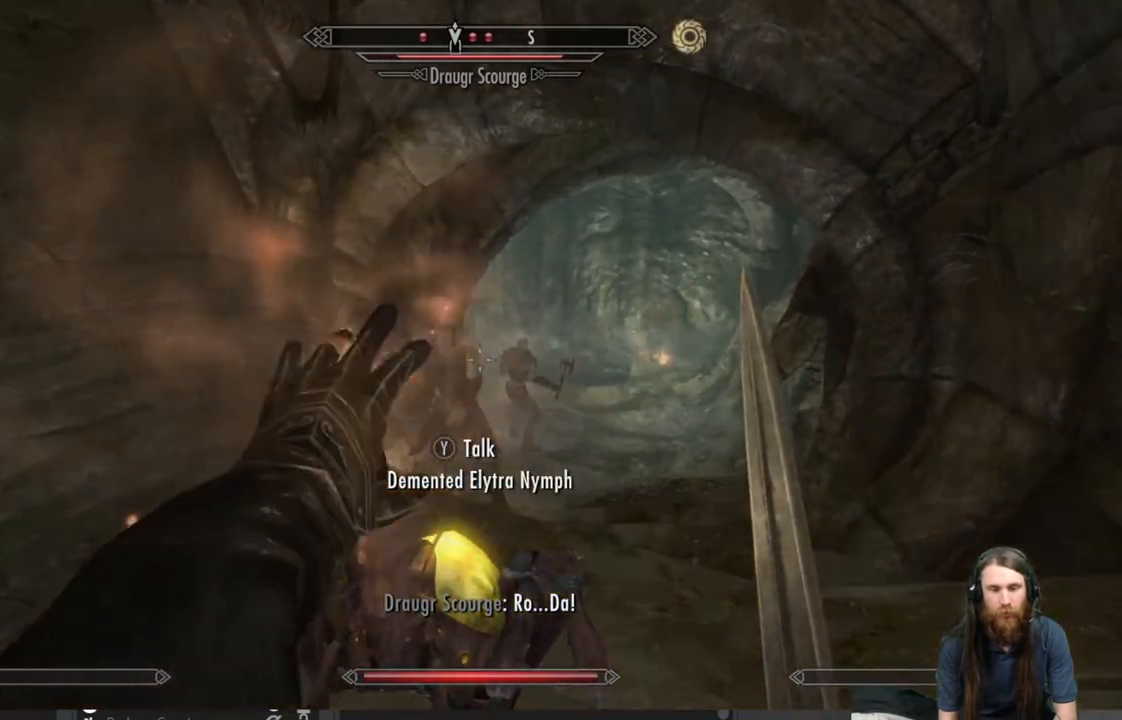
{"buttons": [], "left_stick": "center", "right_stick": "center", "events": [[233, "left_stick", "down"], [417, "left_stick", "center"]]}
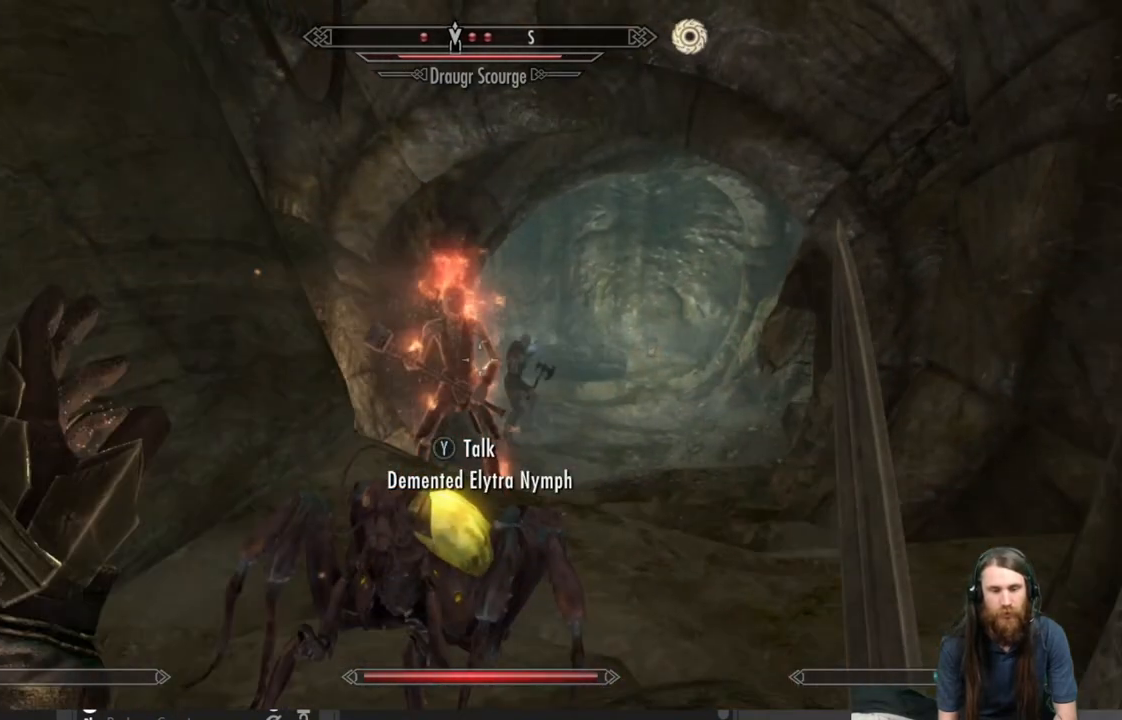
{"buttons": ["L2"], "left_stick": "center", "right_stick": "center", "events": [[50, "L2", "down"]]}
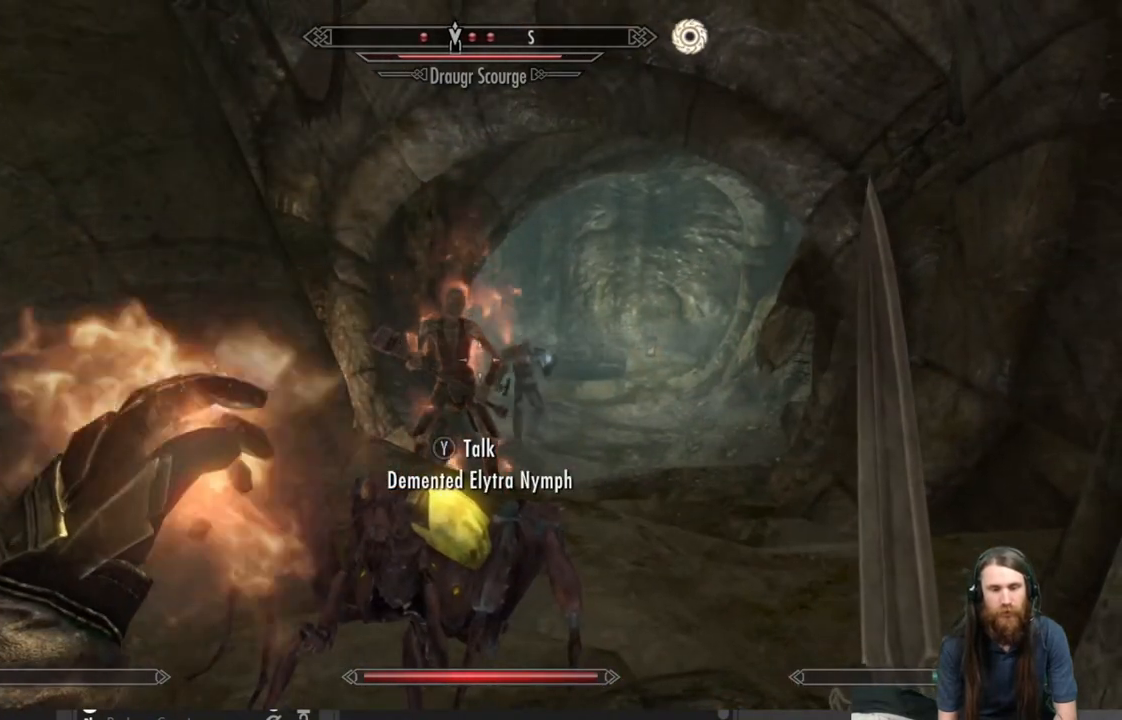
{"buttons": ["L2"], "left_stick": "center", "right_stick": "center", "events": [[217, "left_stick", "up-left"], [467, "left_stick", "center"]]}
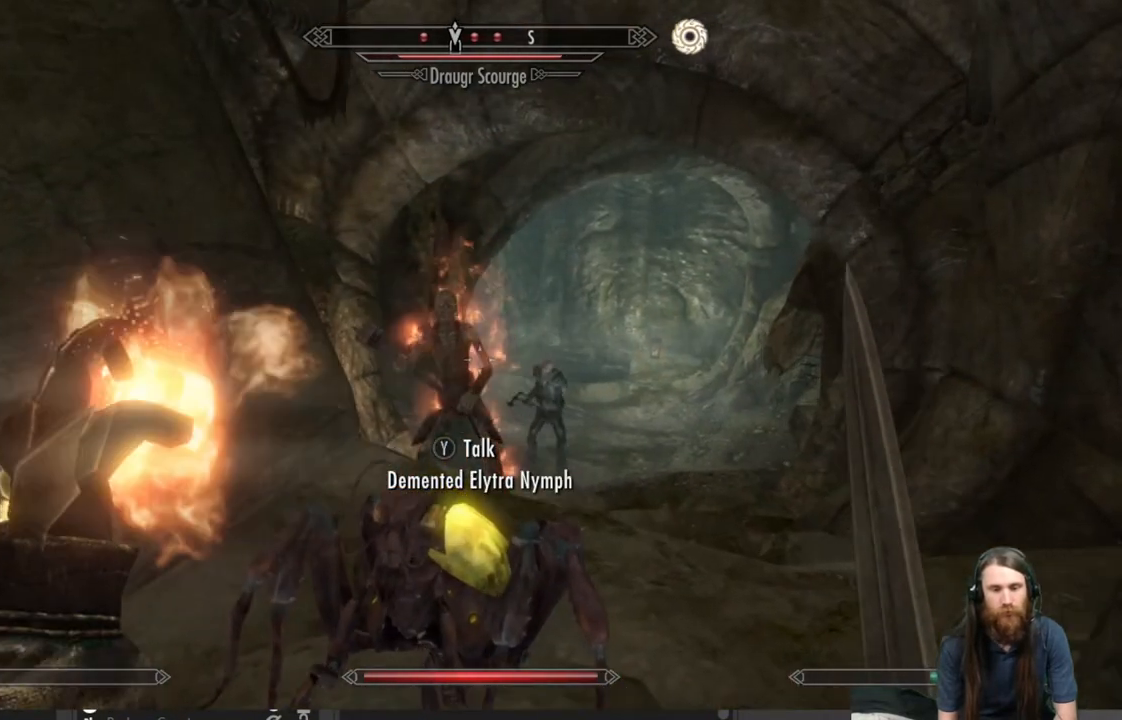
{"buttons": [], "left_stick": "center", "right_stick": "center", "events": [[133, "L2", "up"], [200, "left_stick", "left"], [333, "left_stick", "center"]]}